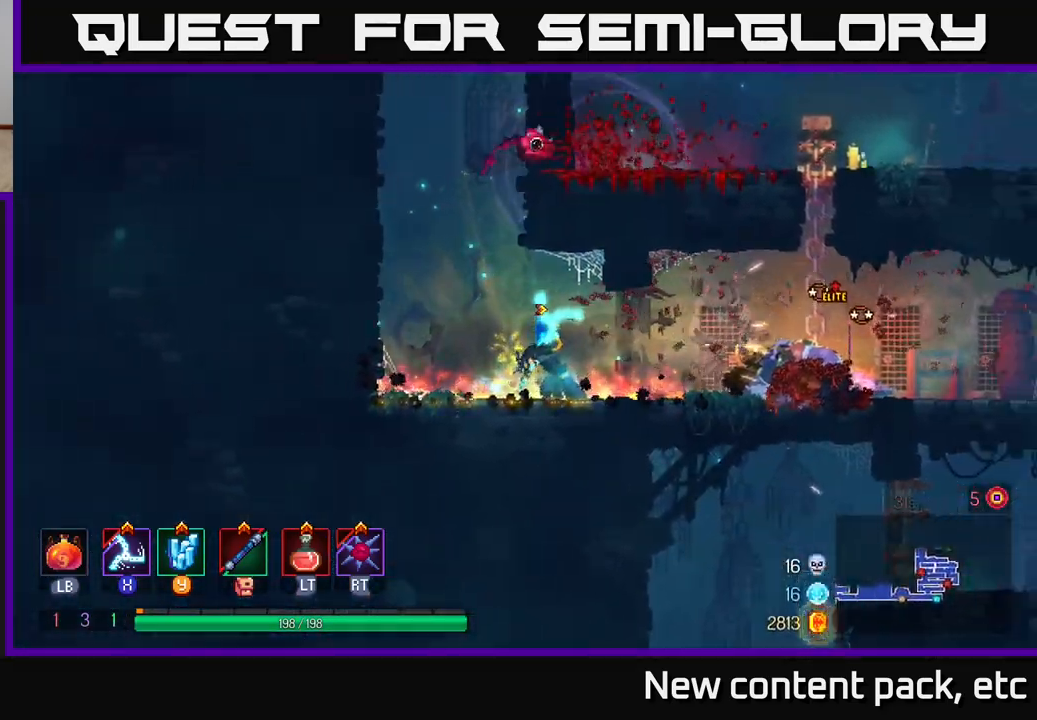
Gameplay with a controller (Xbox layout); each line is a JSON object with the inputs held at the frame after it. "events" lists button and stick changes between this image and that frame as [ms after this image, input, new state], when the widget could be followed in between. Not read: L3 R3.
{"buttons": [], "left_stick": "center", "right_stick": "center", "events": [[50, "left_stick", "right"], [383, "left_stick", "center"]]}
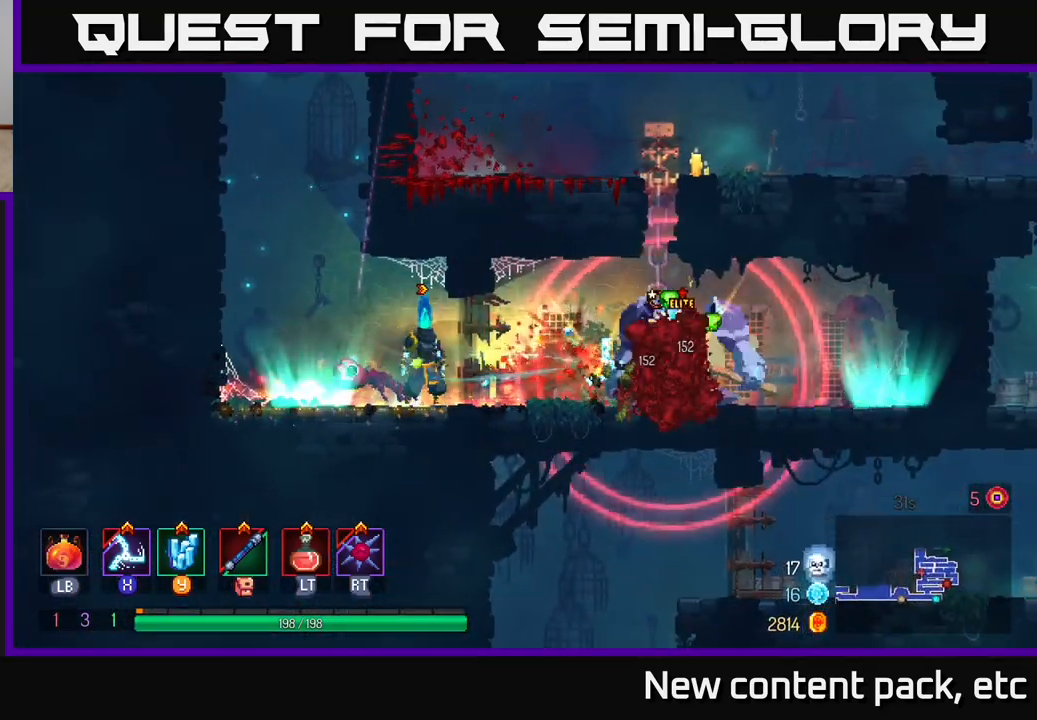
{"buttons": [], "left_stick": "left", "right_stick": "center", "events": [[17, "left_stick", "left"]]}
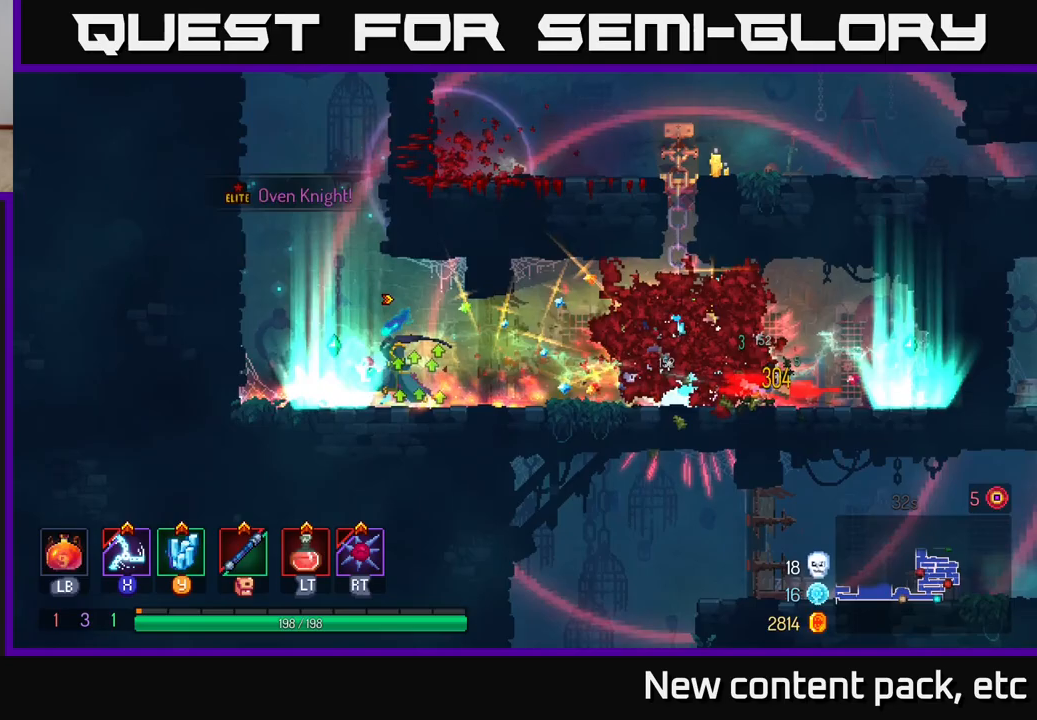
{"buttons": [], "left_stick": "right", "right_stick": "center", "events": [[17, "left_stick", "center"], [167, "left_stick", "right"]]}
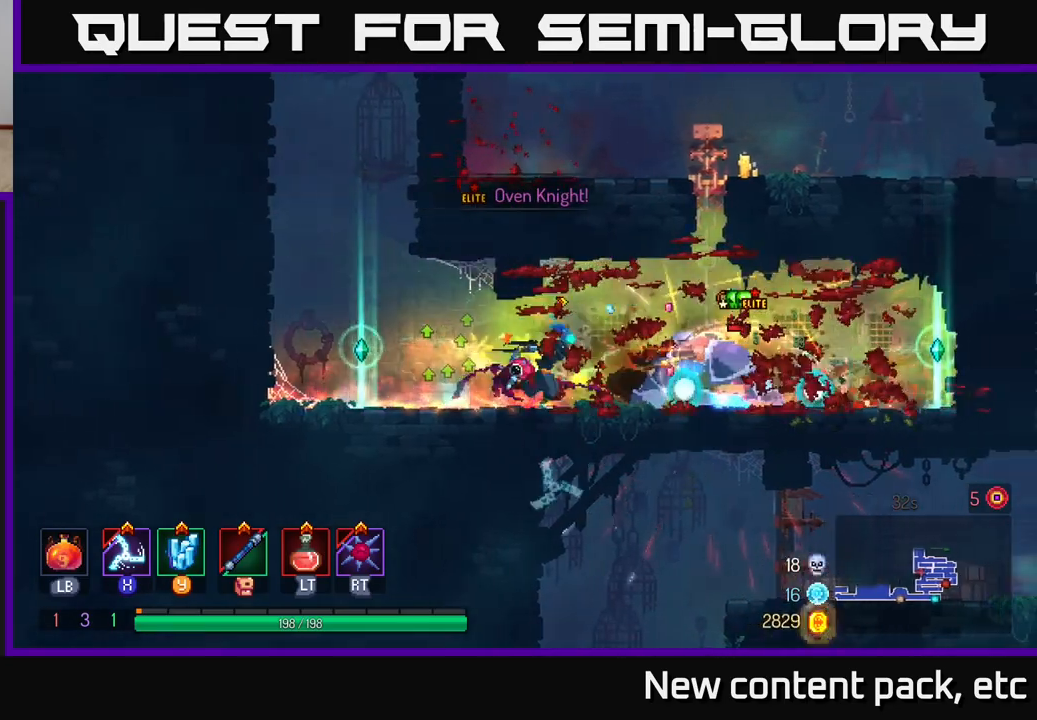
{"buttons": [], "left_stick": "left", "right_stick": "center", "events": [[67, "left_stick", "center"], [100, "L2", "down"], [233, "L2", "up"], [283, "left_stick", "left"], [383, "B", "down"], [467, "B", "up"]]}
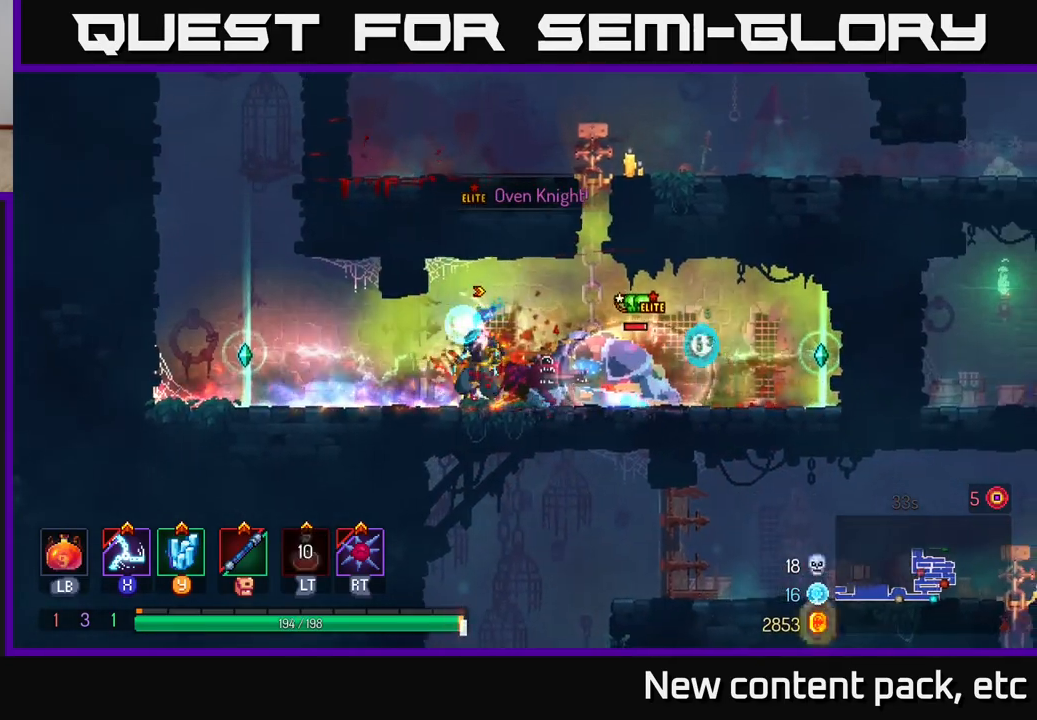
{"buttons": ["A"], "left_stick": "up-left", "right_stick": "center", "events": [[83, "B", "down"], [167, "B", "up"], [200, "B", "down"], [283, "B", "up"], [383, "A", "down"], [400, "left_stick", "up-left"]]}
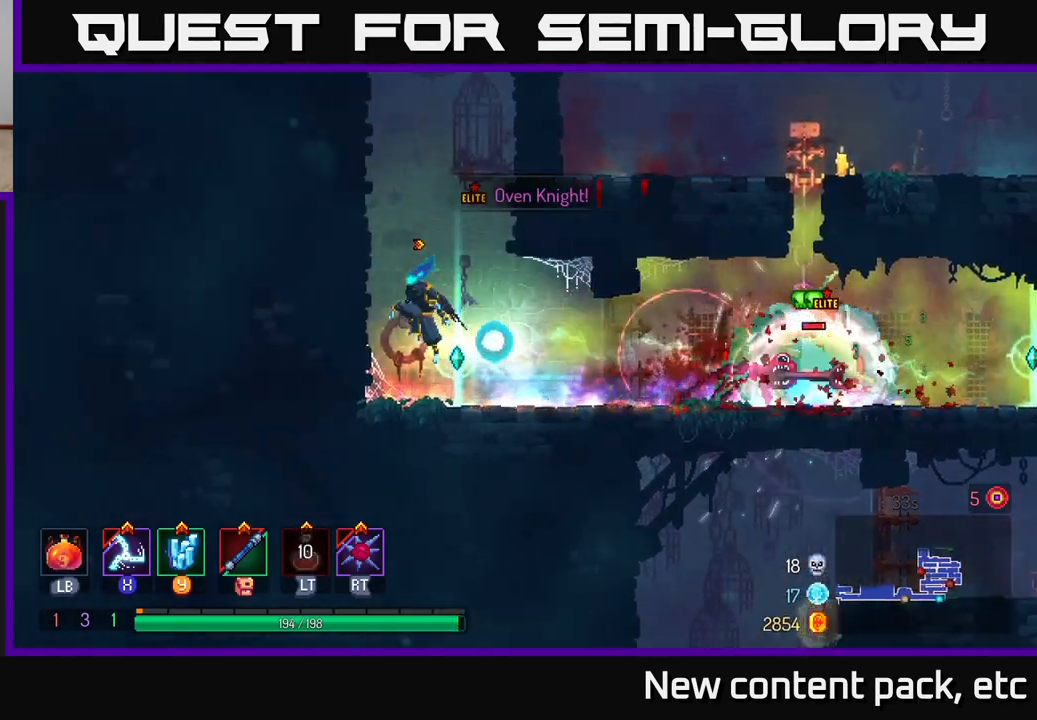
{"buttons": [], "left_stick": "center", "right_stick": "center", "events": [[17, "A", "up"], [233, "left_stick", "right"], [383, "left_stick", "center"]]}
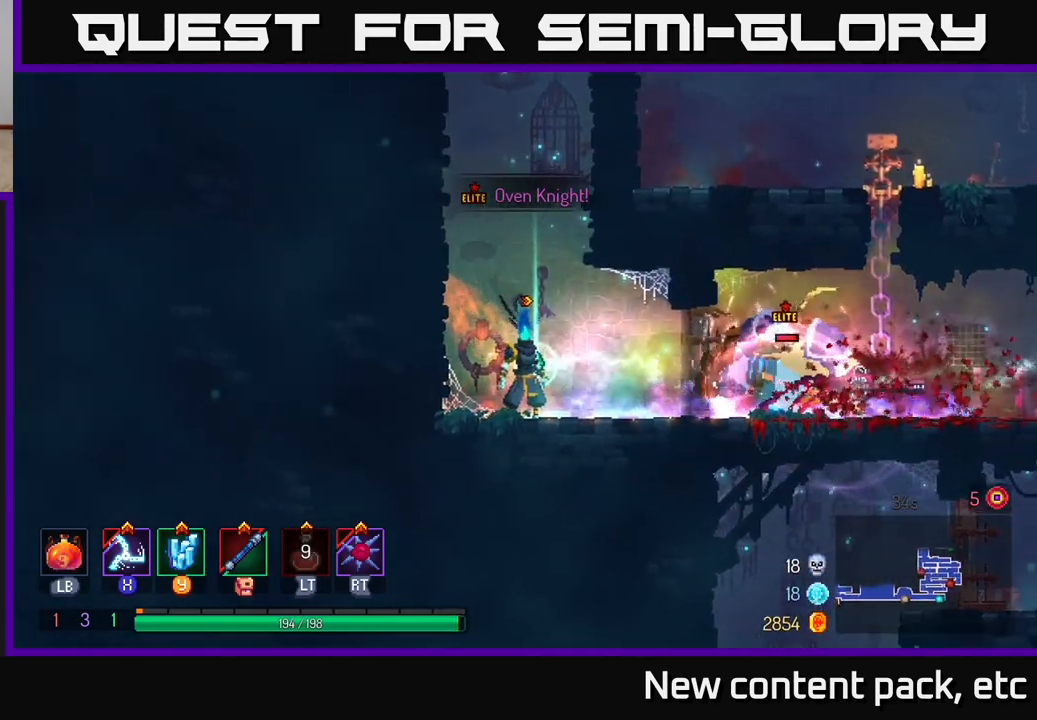
{"buttons": [], "left_stick": "center", "right_stick": "center", "events": [[50, "left_stick", "right"], [83, "X", "down"], [150, "X", "up"], [350, "left_stick", "center"]]}
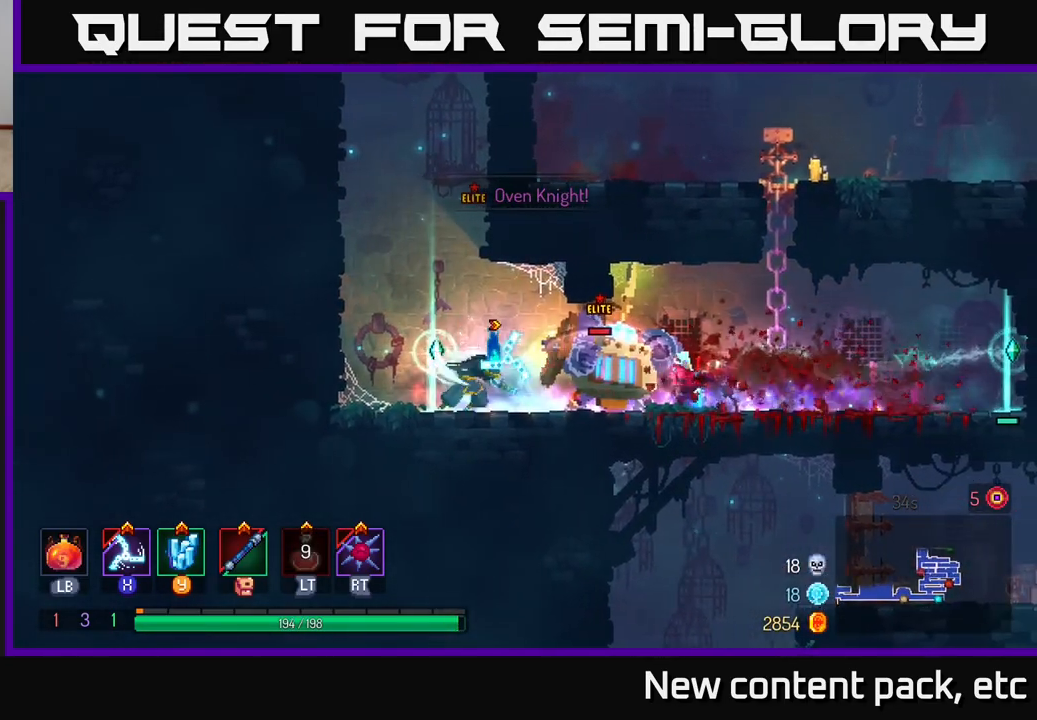
{"buttons": [], "left_stick": "left", "right_stick": "center", "events": [[67, "left_stick", "left"], [117, "B", "down"], [200, "B", "up"], [233, "B", "down"], [300, "B", "up"], [383, "A", "down"], [500, "A", "up"]]}
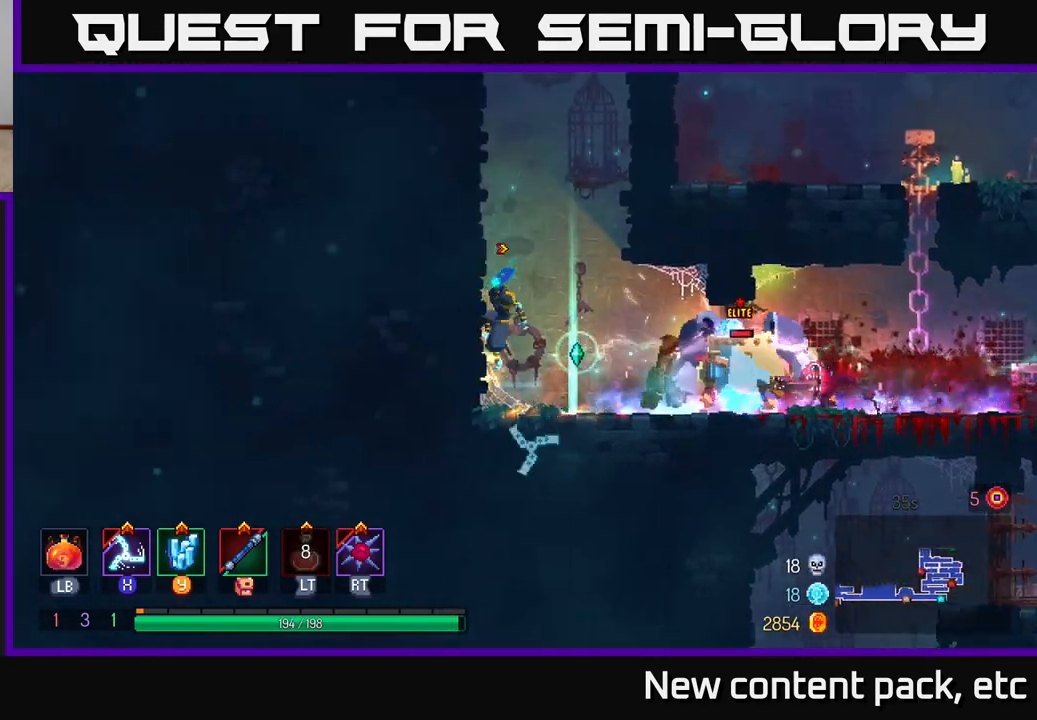
{"buttons": [], "left_stick": "up-left", "right_stick": "center", "events": [[117, "A", "down"], [150, "A", "up"], [500, "left_stick", "up-left"]]}
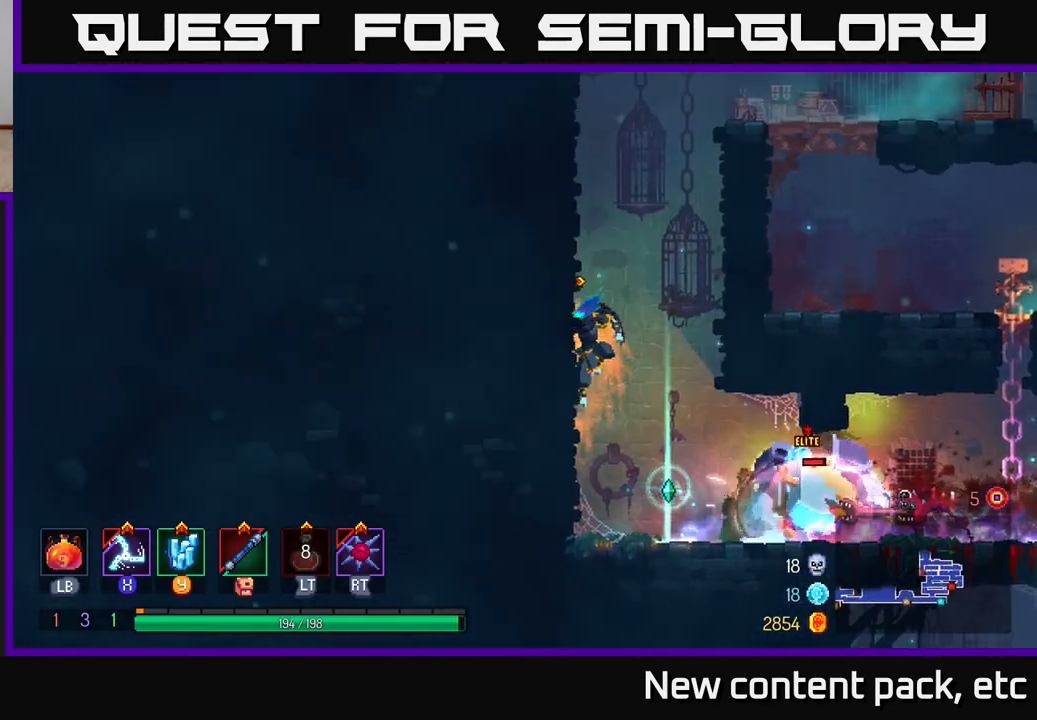
{"buttons": [], "left_stick": "right", "right_stick": "center", "events": [[117, "A", "down"], [267, "A", "up"], [300, "left_stick", "right"], [333, "A", "down"], [500, "A", "up"]]}
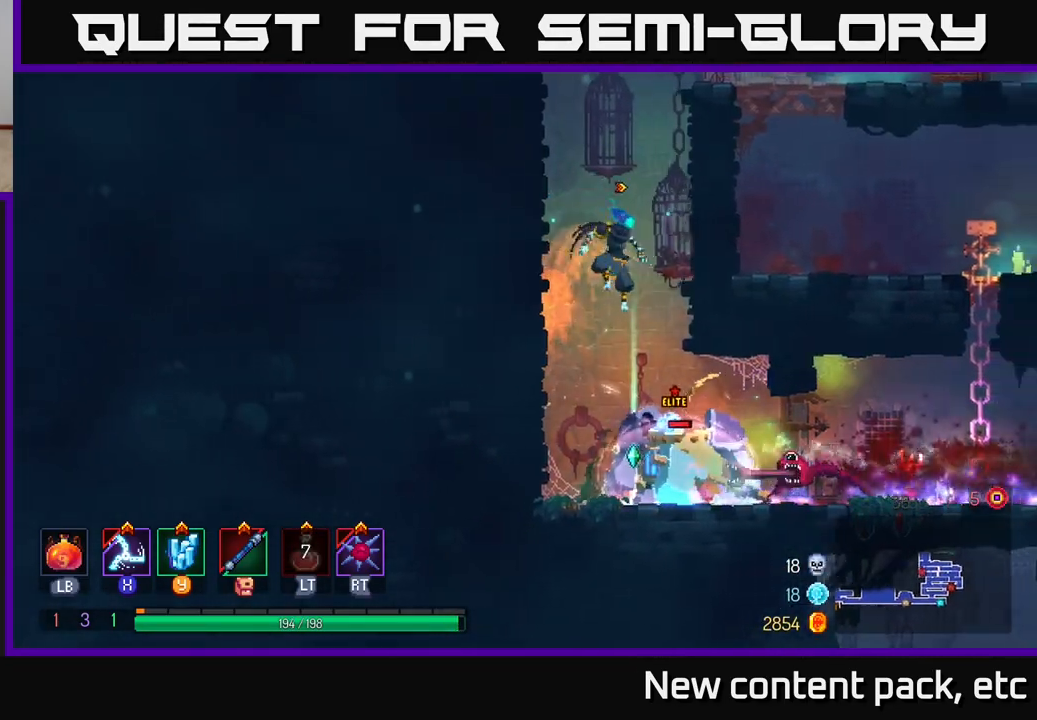
{"buttons": [], "left_stick": "right", "right_stick": "center", "events": [[100, "left_stick", "down"], [133, "A", "down"], [233, "A", "up"], [367, "left_stick", "right"], [400, "B", "down"], [483, "B", "up"]]}
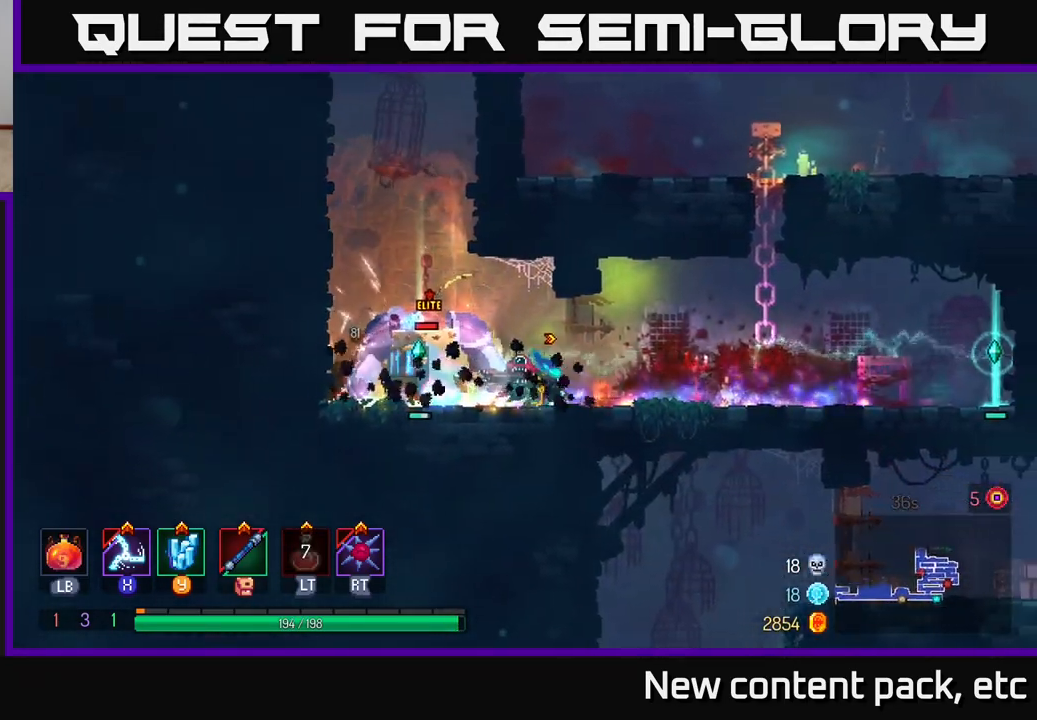
{"buttons": ["X"], "left_stick": "right", "right_stick": "center", "events": [[50, "B", "down"], [117, "B", "up"], [167, "B", "down"], [267, "B", "up"], [500, "X", "down"]]}
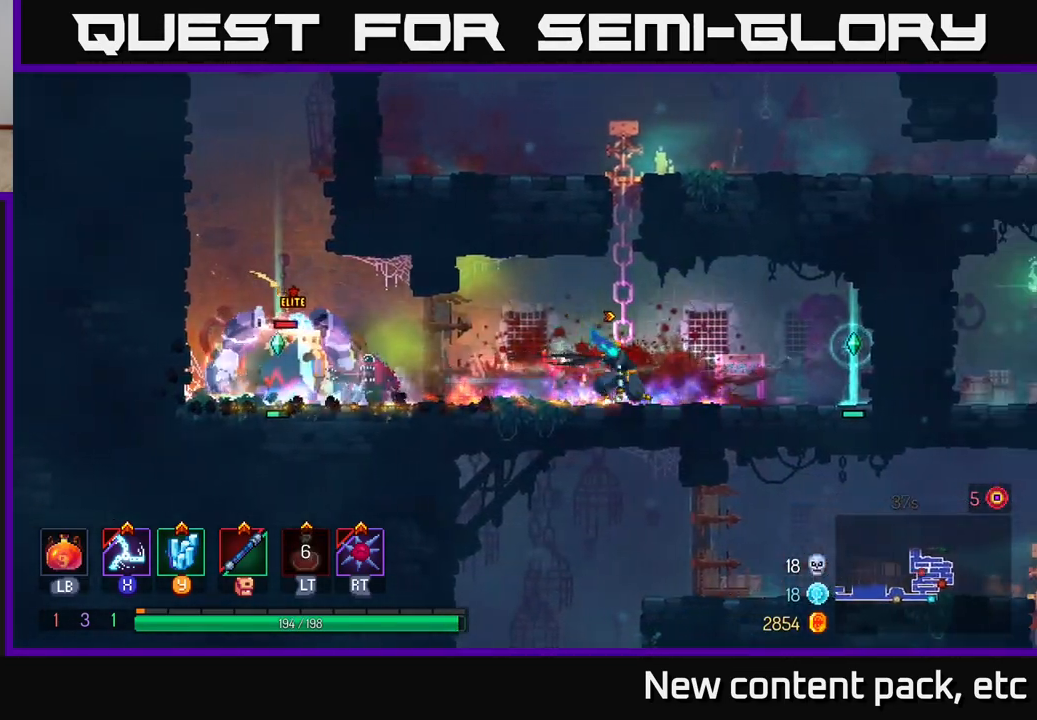
{"buttons": [], "left_stick": "center", "right_stick": "center", "events": [[67, "X", "up"], [500, "left_stick", "center"]]}
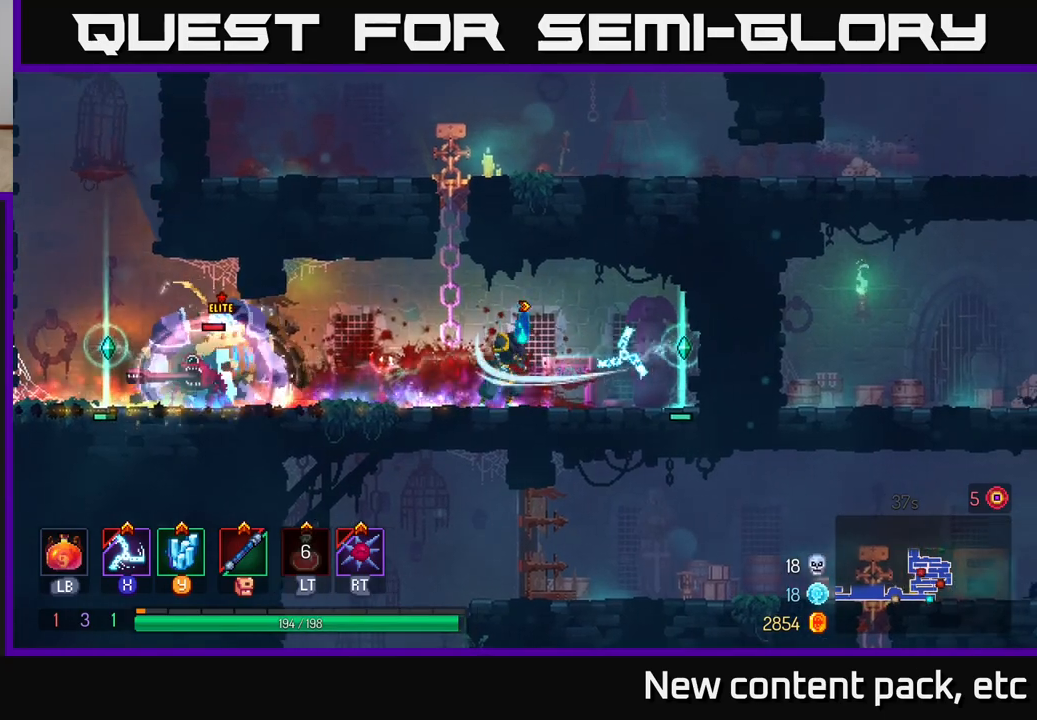
{"buttons": [], "left_stick": "left", "right_stick": "center", "events": [[250, "left_stick", "left"]]}
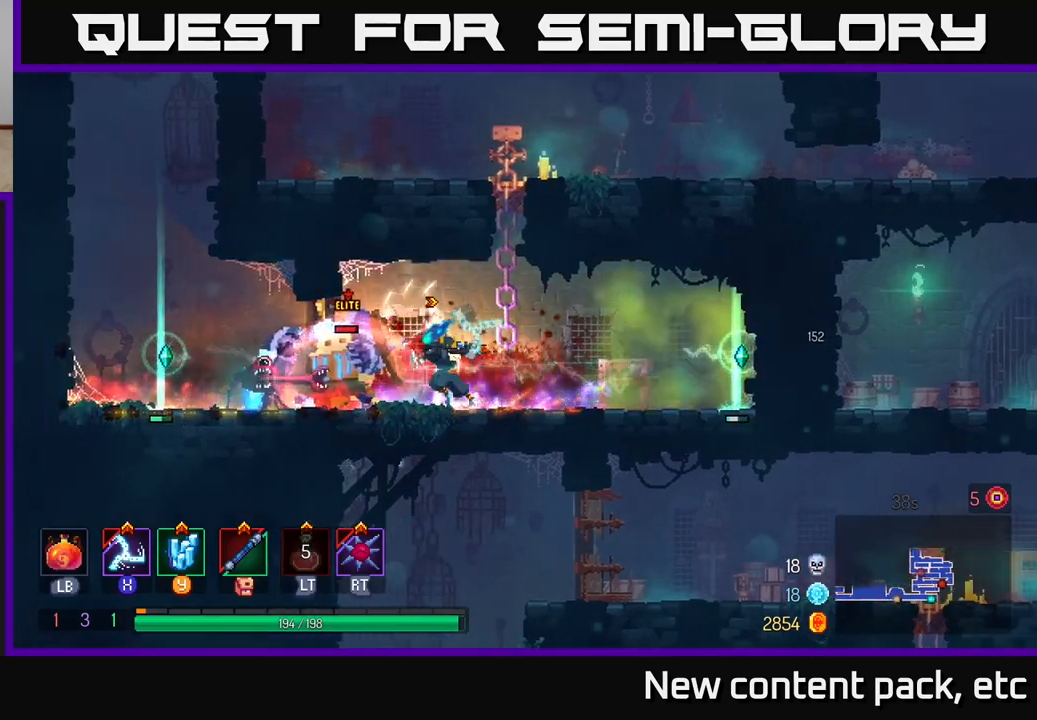
{"buttons": [], "left_stick": "left", "right_stick": "center", "events": [[67, "B", "down"], [233, "B", "up"]]}
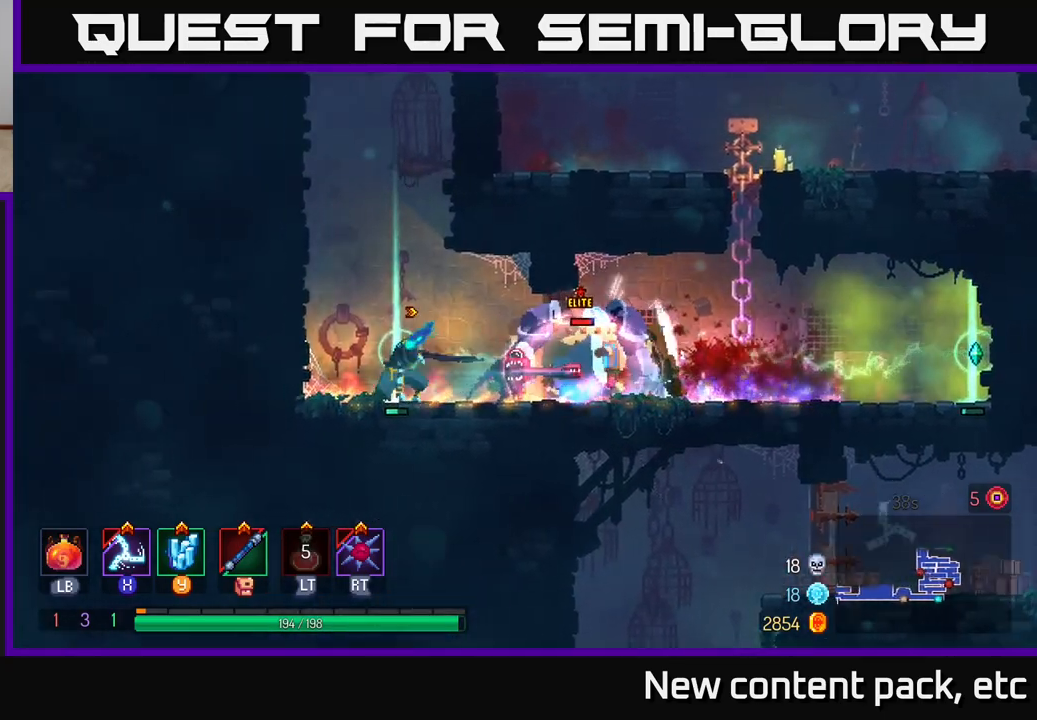
{"buttons": [], "left_stick": "center", "right_stick": "center", "events": [[233, "X", "down"], [233, "left_stick", "right"], [317, "X", "up"], [450, "left_stick", "center"]]}
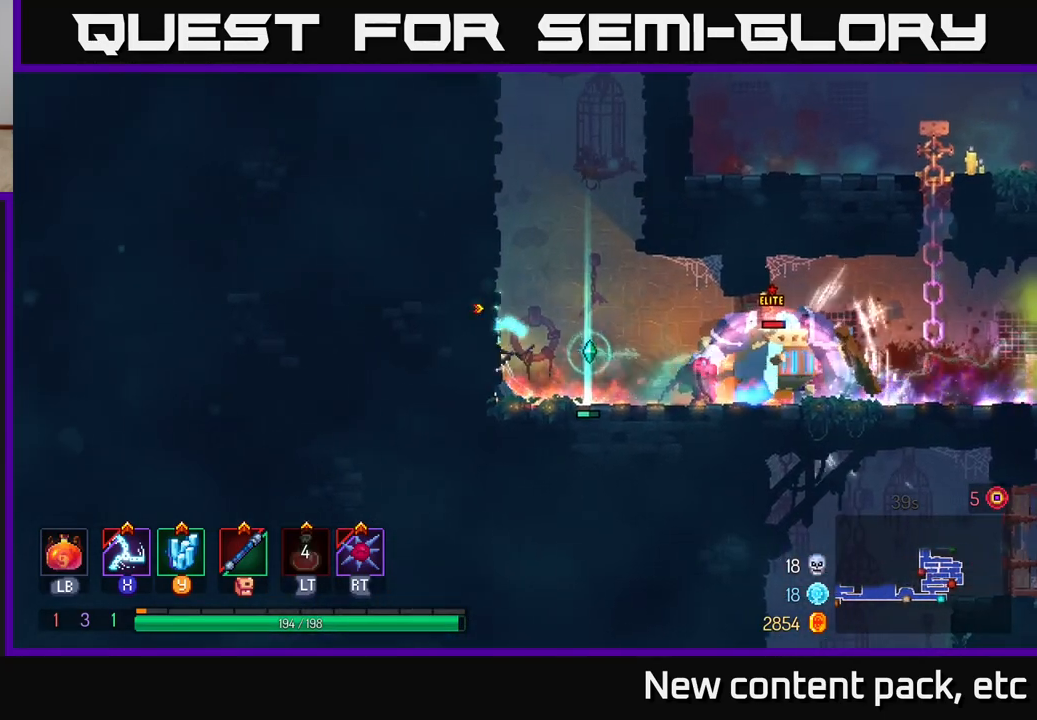
{"buttons": [], "left_stick": "center", "right_stick": "center", "events": [[250, "left_stick", "right"], [350, "left_stick", "center"]]}
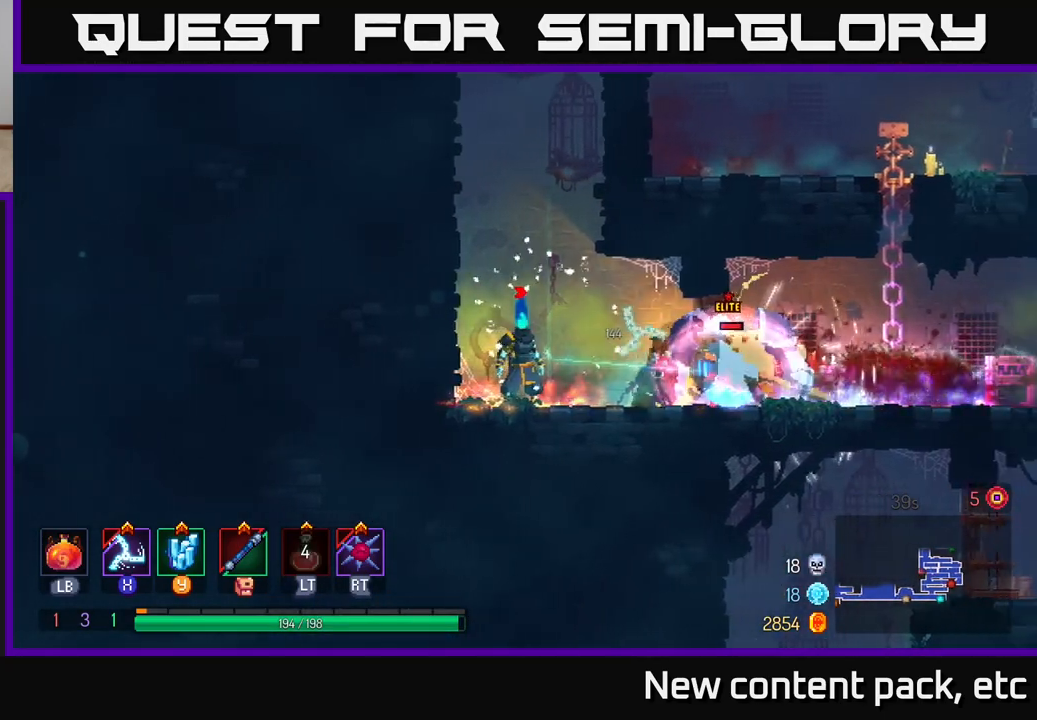
{"buttons": ["B"], "left_stick": "right", "right_stick": "center", "events": [[167, "left_stick", "right"], [300, "B", "down"], [417, "B", "up"], [483, "B", "down"]]}
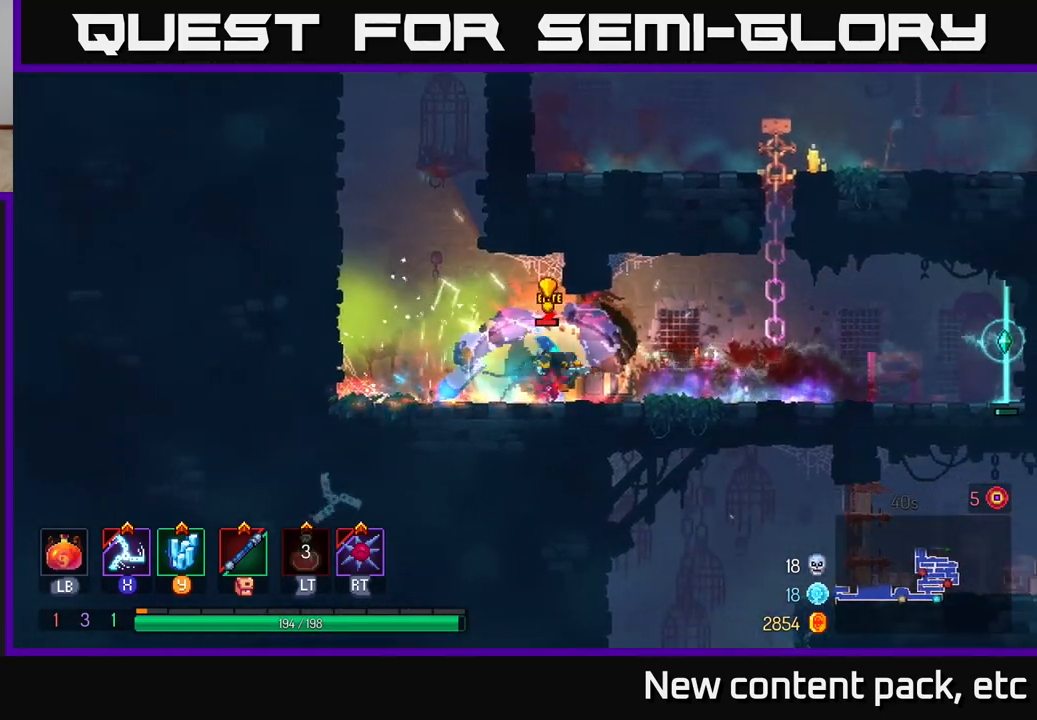
{"buttons": [], "left_stick": "right", "right_stick": "center", "events": [[83, "B", "up"], [333, "X", "down"], [400, "X", "up"]]}
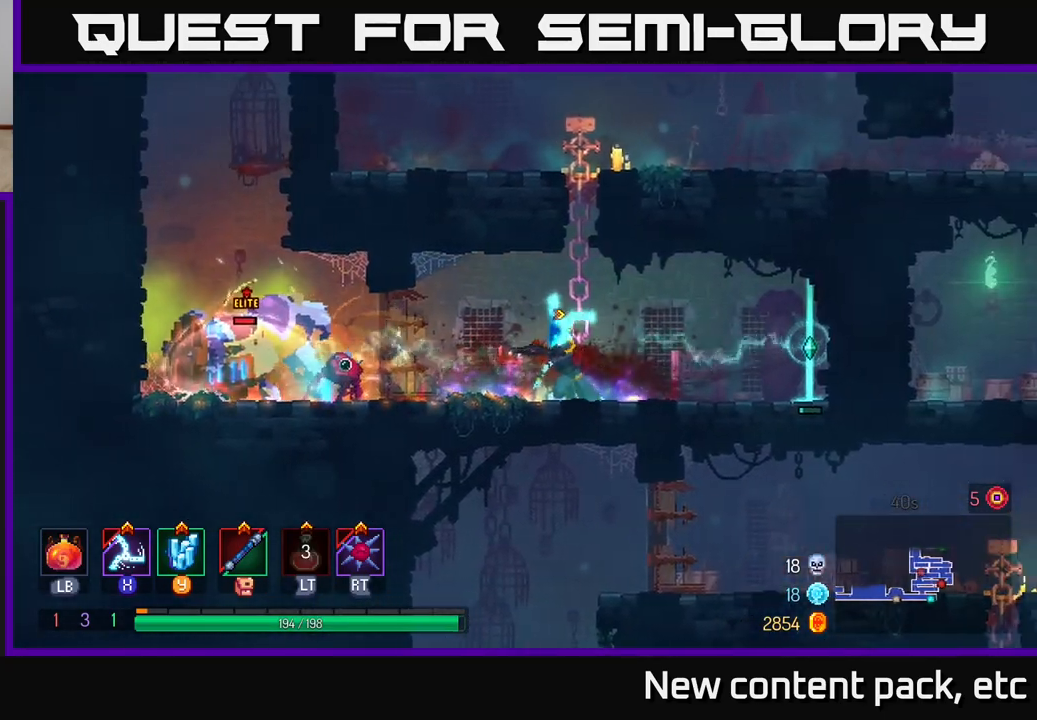
{"buttons": [], "left_stick": "left", "right_stick": "center", "events": [[383, "left_stick", "center"], [500, "left_stick", "left"]]}
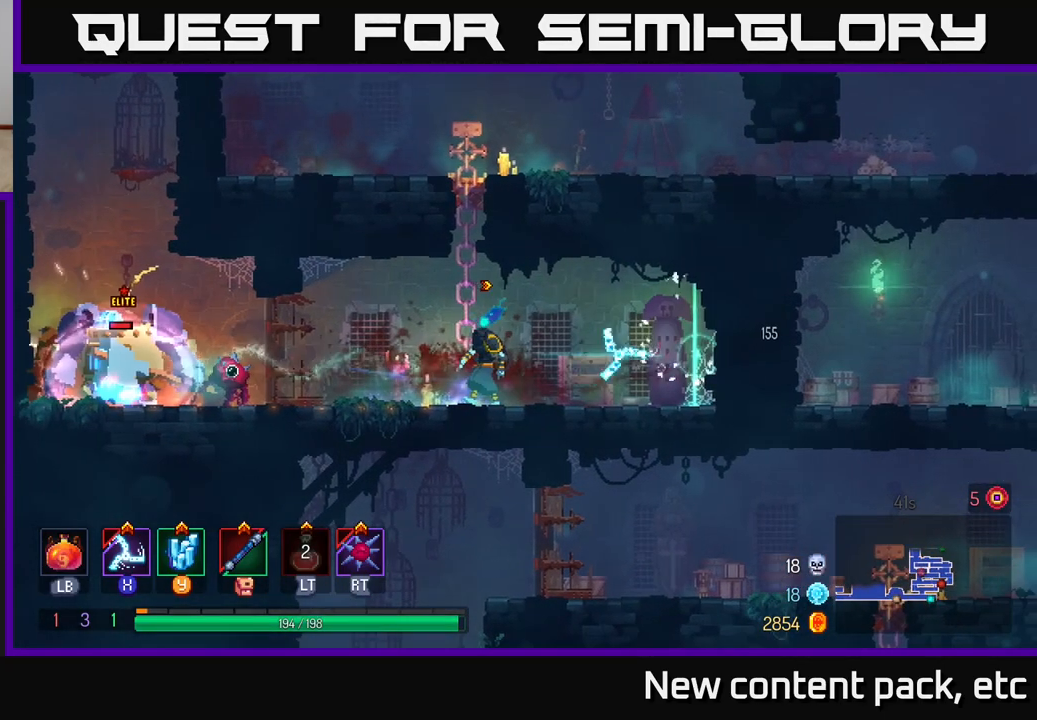
{"buttons": [], "left_stick": "right", "right_stick": "center", "events": [[200, "left_stick", "center"], [483, "left_stick", "right"]]}
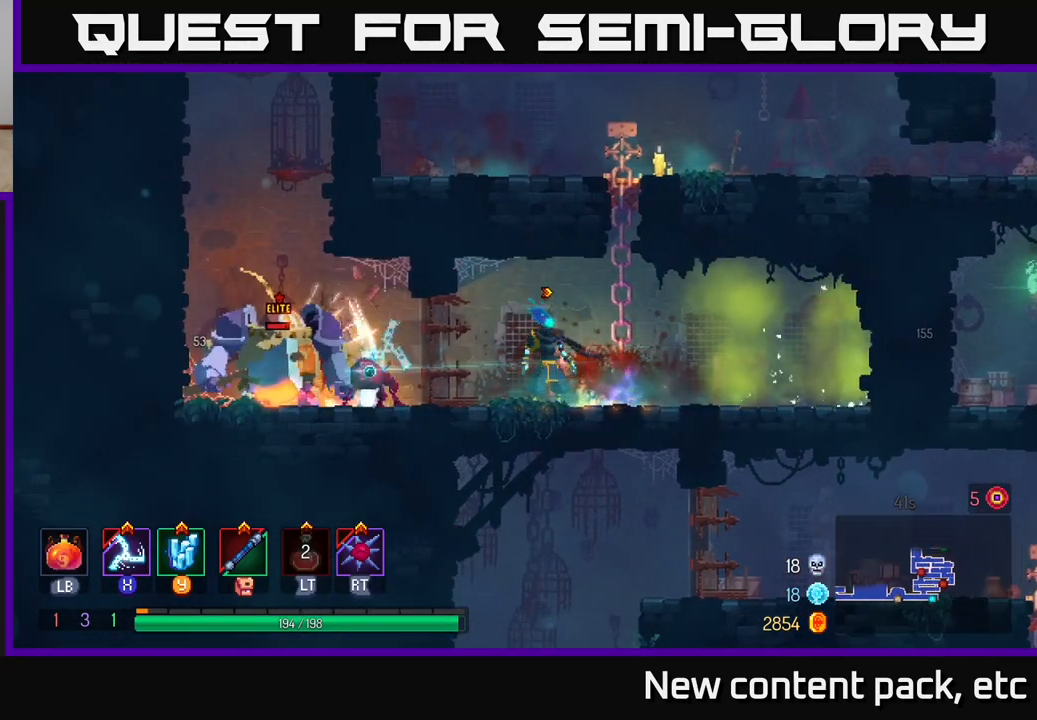
{"buttons": [], "left_stick": "center", "right_stick": "center", "events": [[300, "left_stick", "left"], [467, "left_stick", "center"]]}
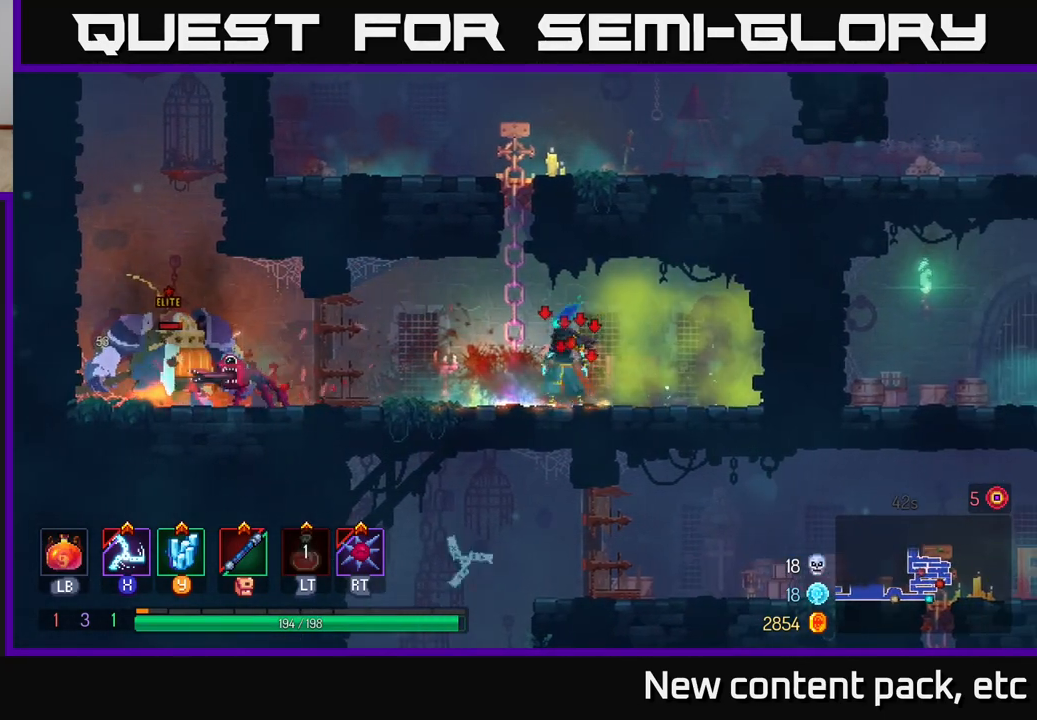
{"buttons": [], "left_stick": "center", "right_stick": "center", "events": [[17, "X", "down"], [50, "left_stick", "left"], [100, "X", "up"], [217, "left_stick", "center"]]}
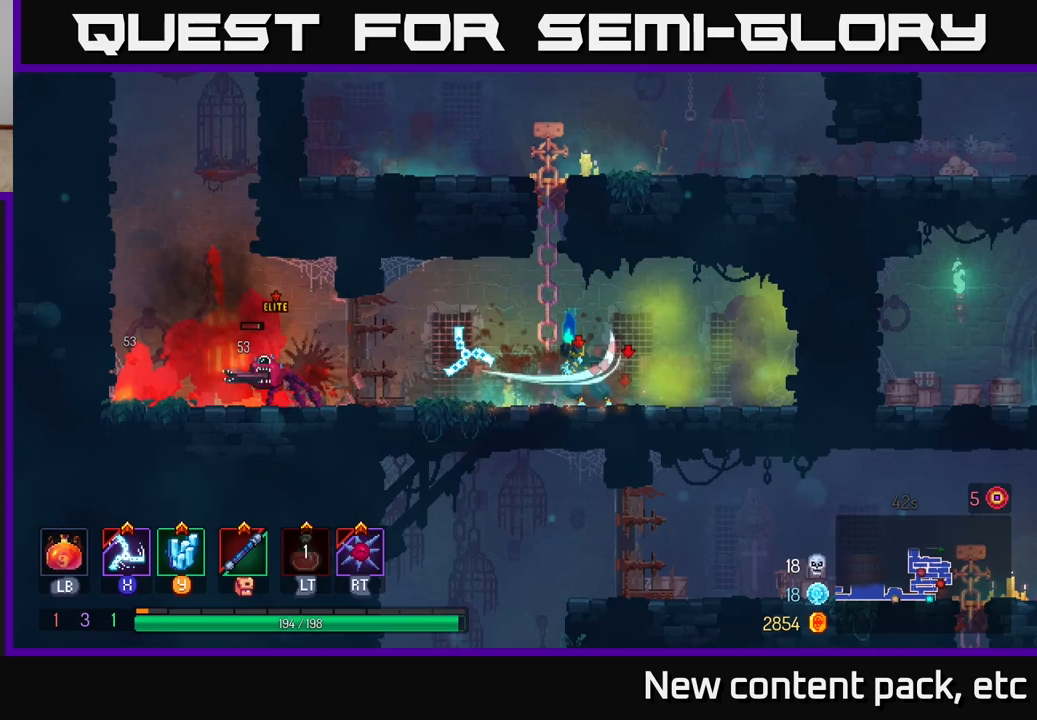
{"buttons": [], "left_stick": "left", "right_stick": "center", "events": [[217, "left_stick", "right"], [433, "left_stick", "left"]]}
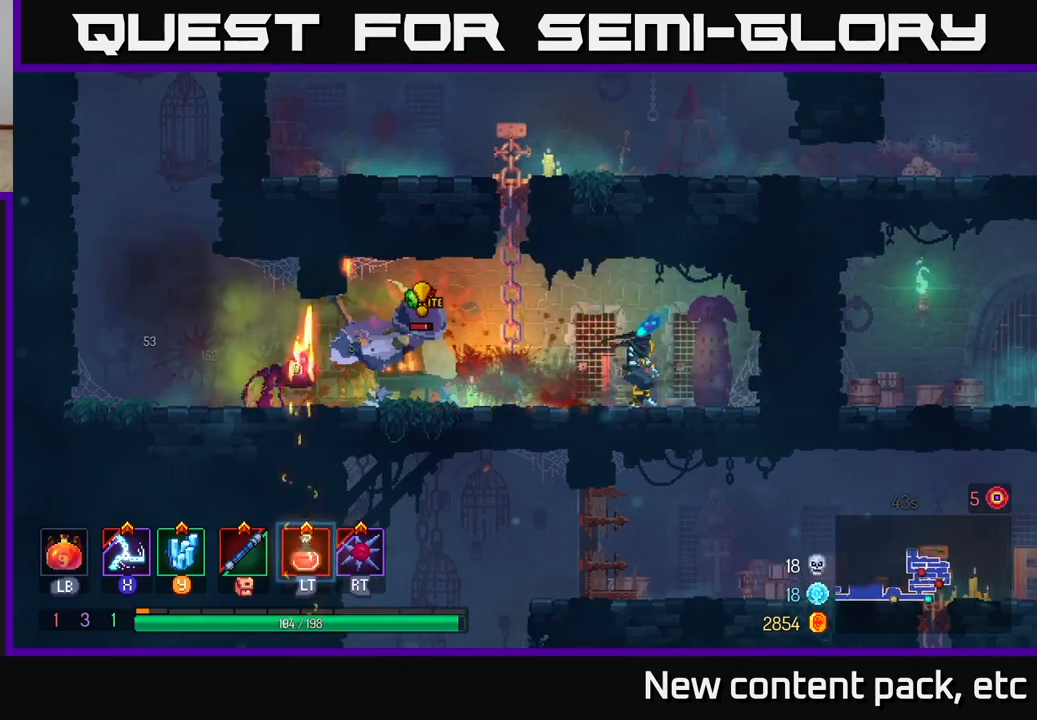
{"buttons": [], "left_stick": "left", "right_stick": "center", "events": [[33, "B", "down"], [133, "B", "up"], [183, "B", "down"], [250, "B", "up"], [333, "B", "down"], [433, "B", "up"]]}
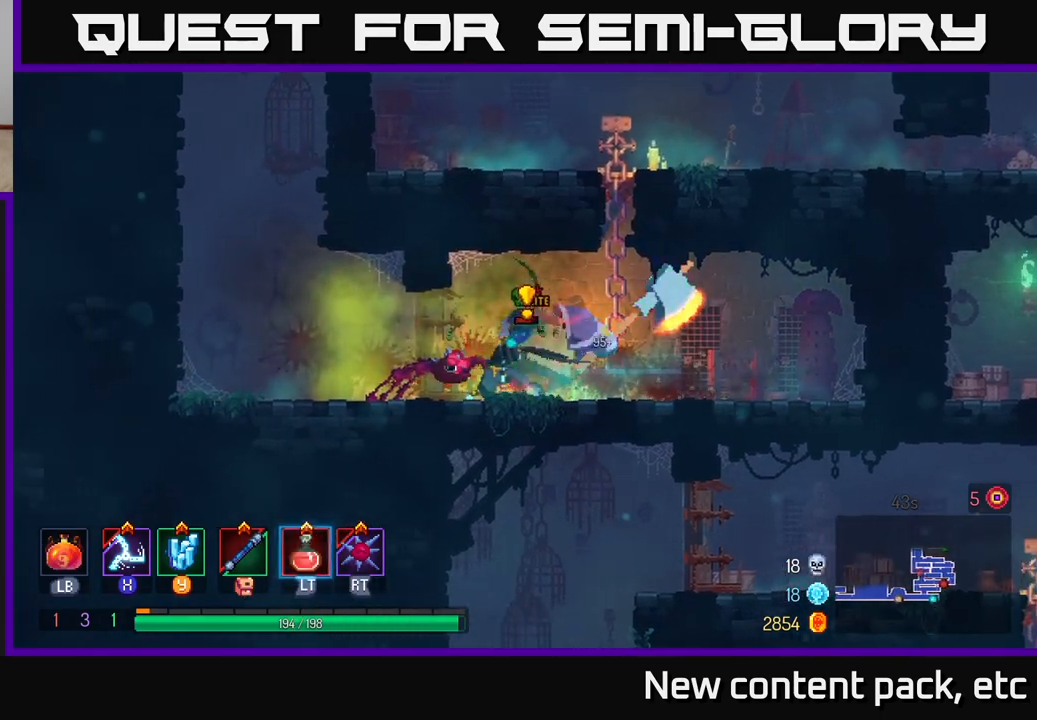
{"buttons": [], "left_stick": "left", "right_stick": "center", "events": []}
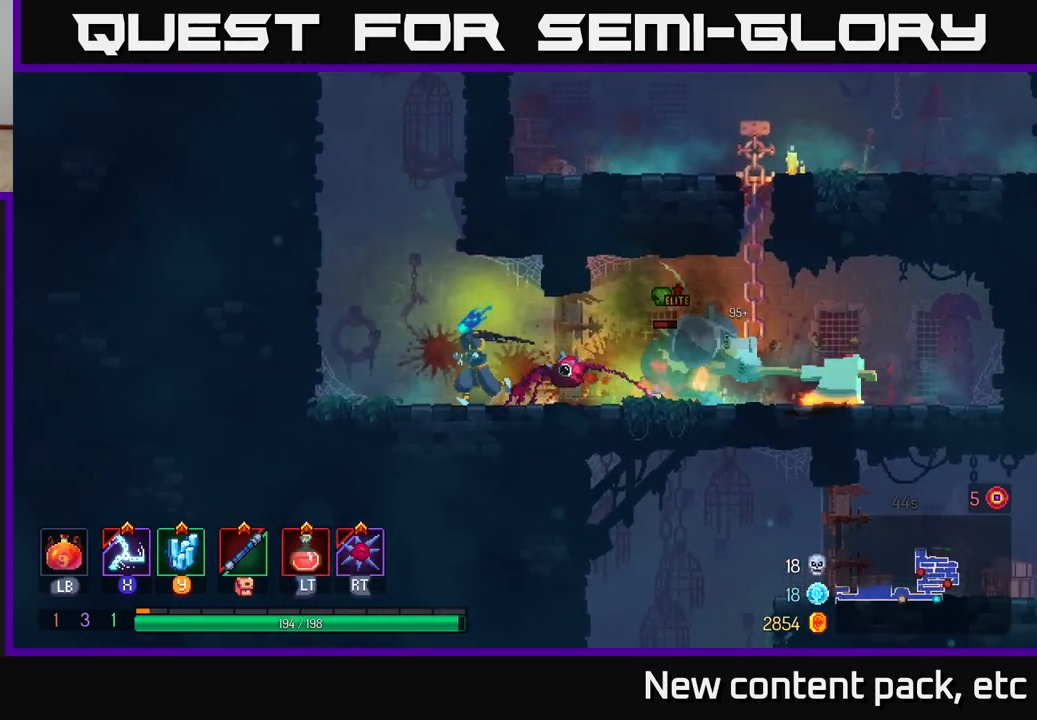
{"buttons": [], "left_stick": "right", "right_stick": "center", "events": [[350, "left_stick", "right"], [367, "X", "down"], [433, "X", "up"]]}
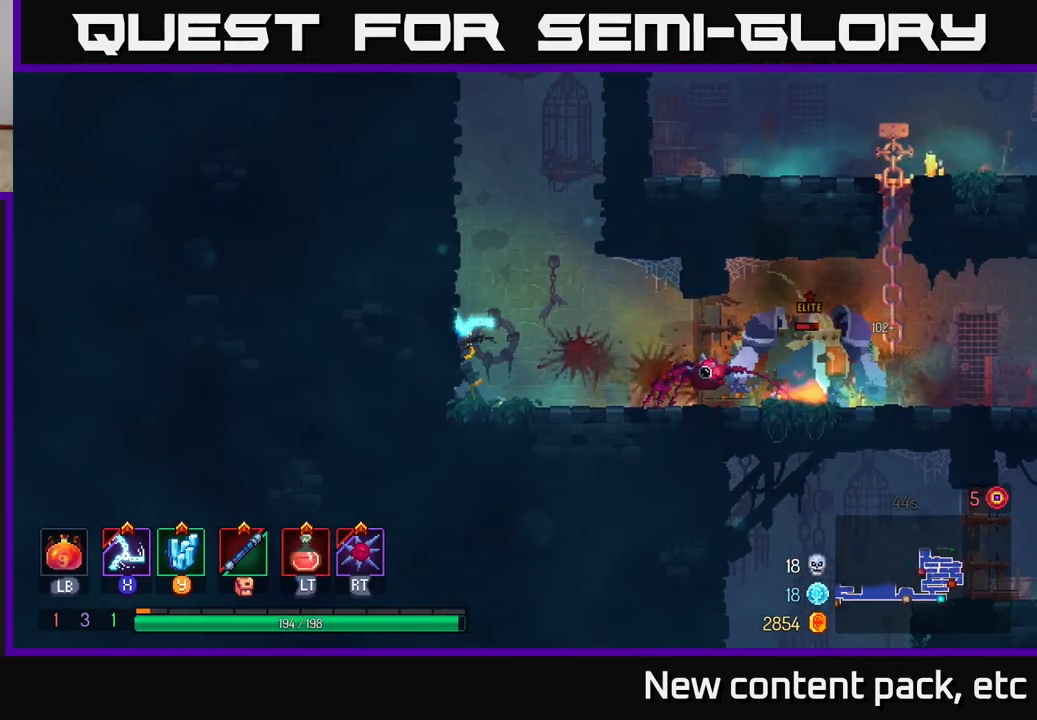
{"buttons": [], "left_stick": "left", "right_stick": "center", "events": [[383, "left_stick", "center"], [433, "left_stick", "left"]]}
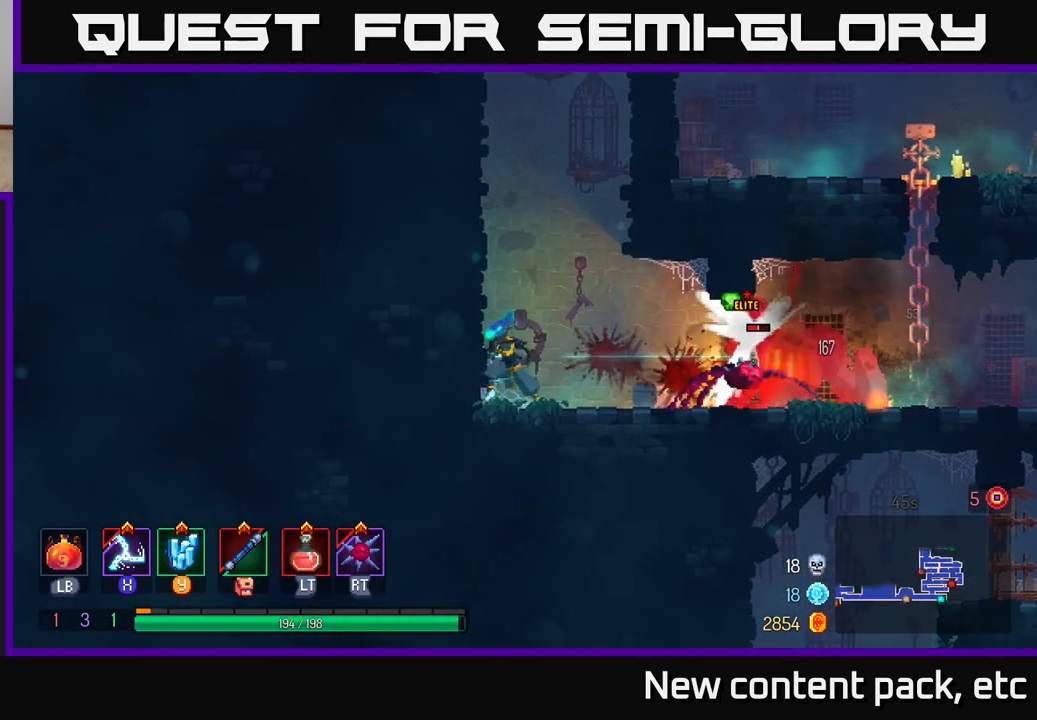
{"buttons": [], "left_stick": "right", "right_stick": "center", "events": [[183, "left_stick", "center"], [233, "left_stick", "right"], [367, "B", "down"], [467, "B", "up"]]}